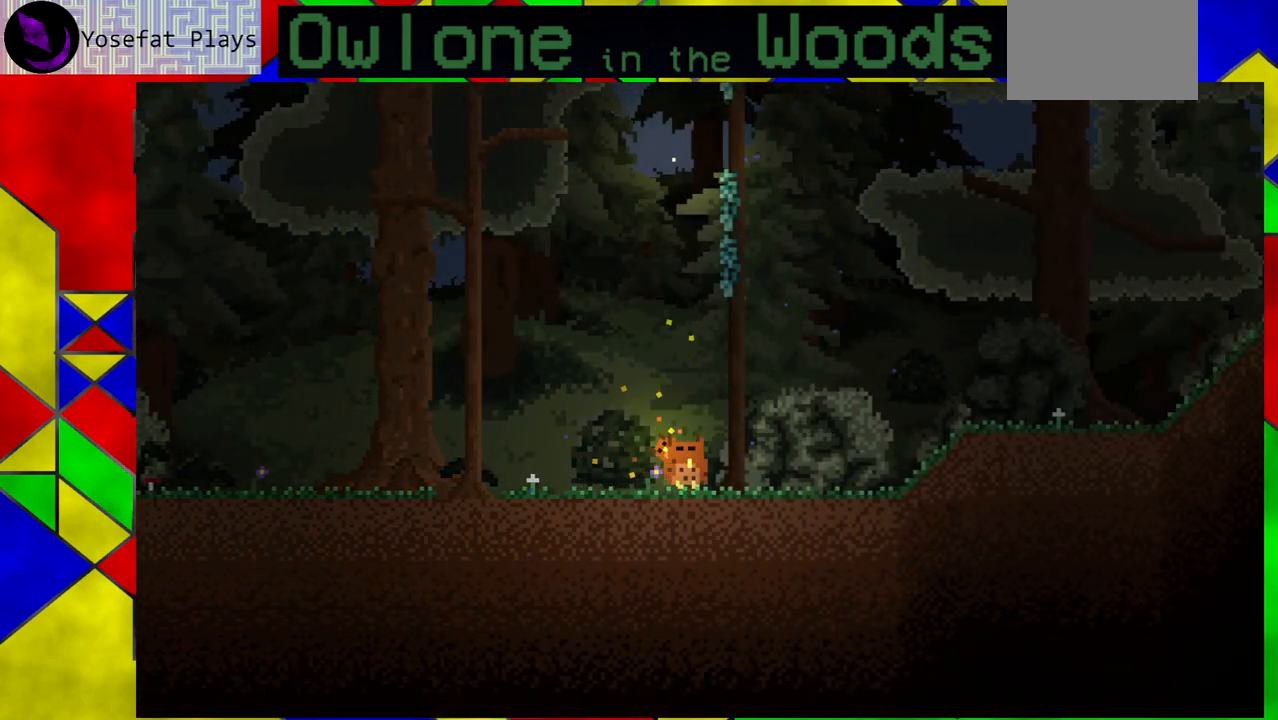
Gameplay with a controller (Xbox layout); each line is a JSON object with the inputs held at the frame after it. "events" lists button and stick changes between this image and that frame as [ms after this image, input, new state], when the widget could be followed in between. Not read: L1 L2 L3 R1 R2 R3 right_stick.
{"buttons": ["A"], "left_stick": "center", "events": [[200, "A", "up"], [317, "A", "down"]]}
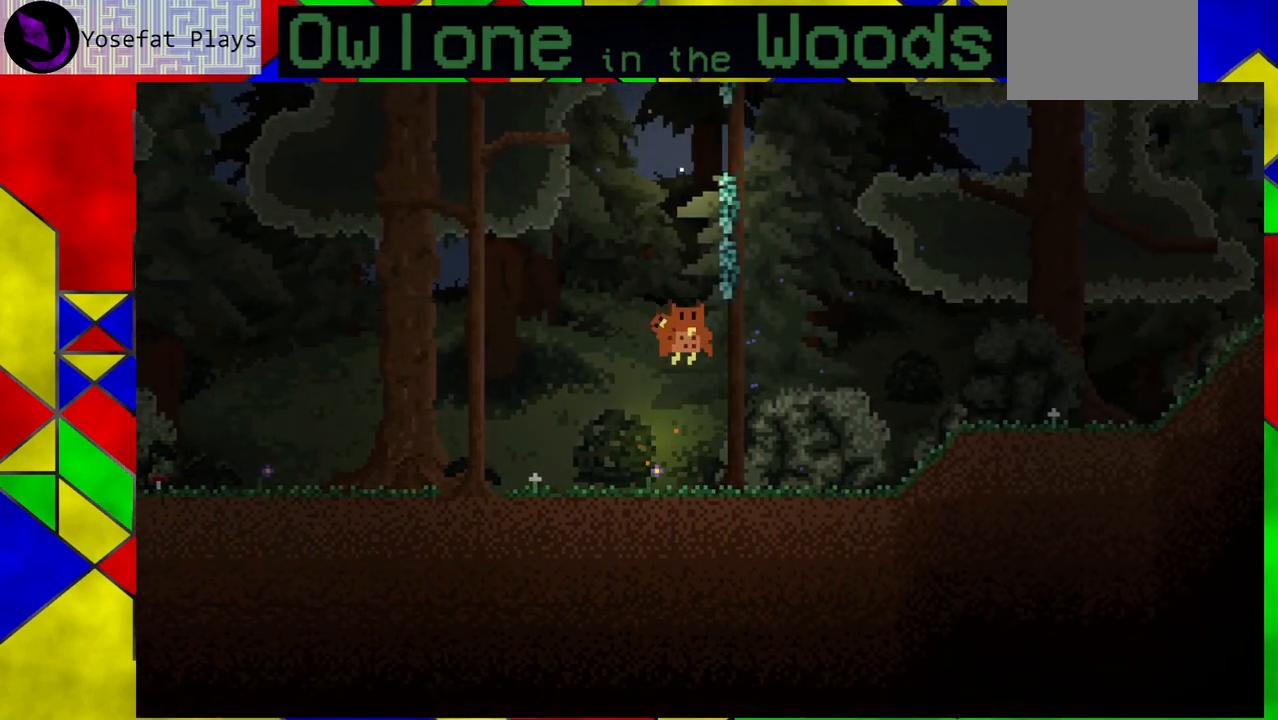
{"buttons": ["A"], "left_stick": "down-right", "events": [[33, "left_stick", "down-right"], [233, "A", "up"], [300, "A", "down"]]}
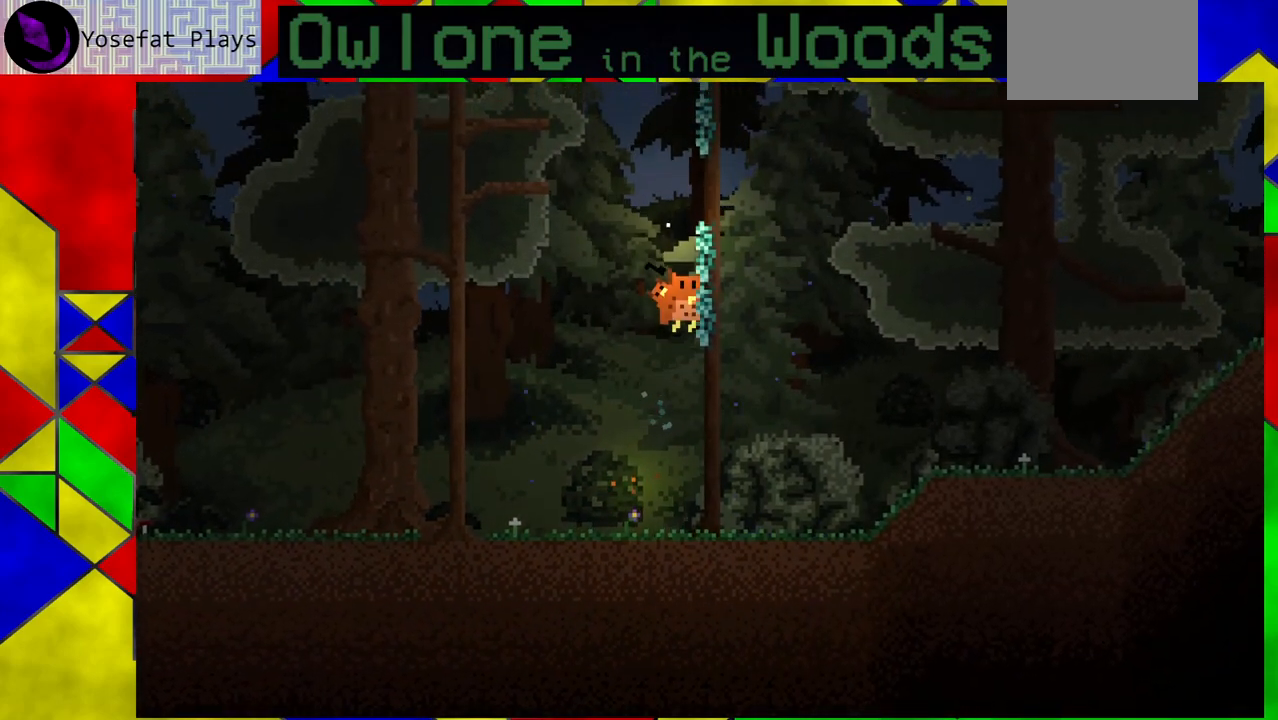
{"buttons": [], "left_stick": "right", "events": [[133, "A", "up"], [217, "A", "down"], [333, "left_stick", "right"], [467, "A", "up"]]}
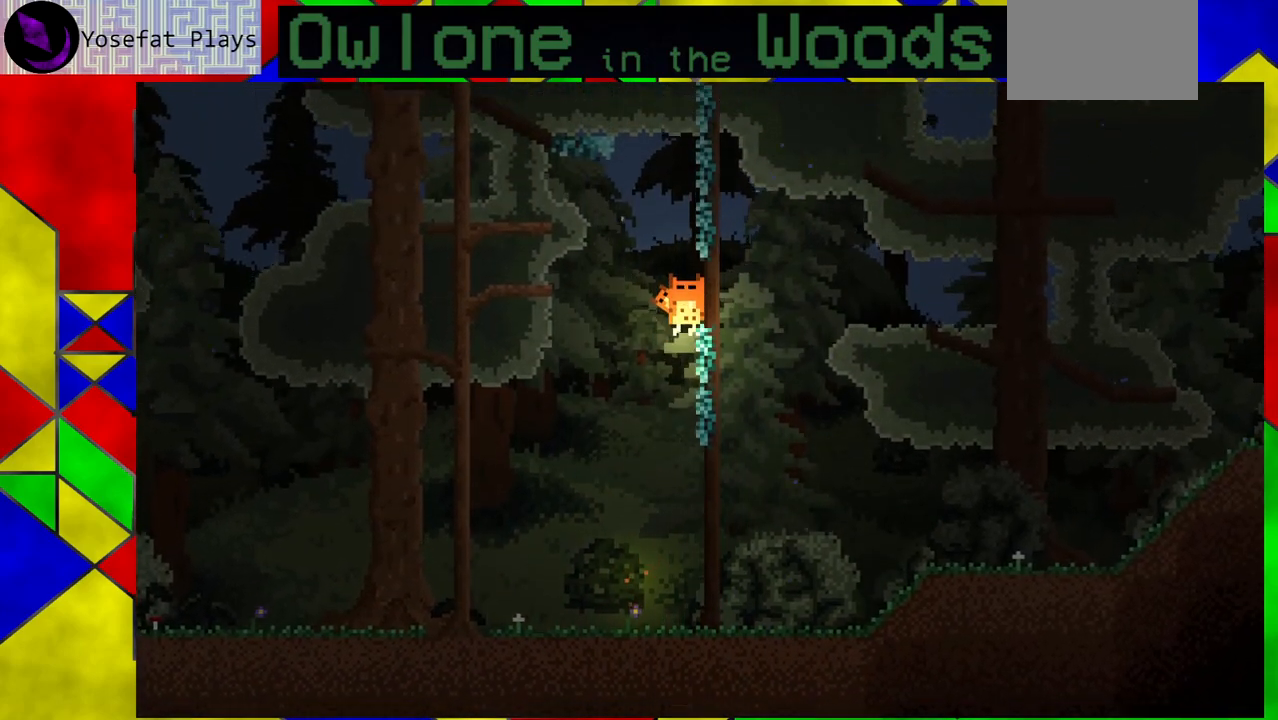
{"buttons": ["A"], "left_stick": "right", "events": [[333, "A", "down"]]}
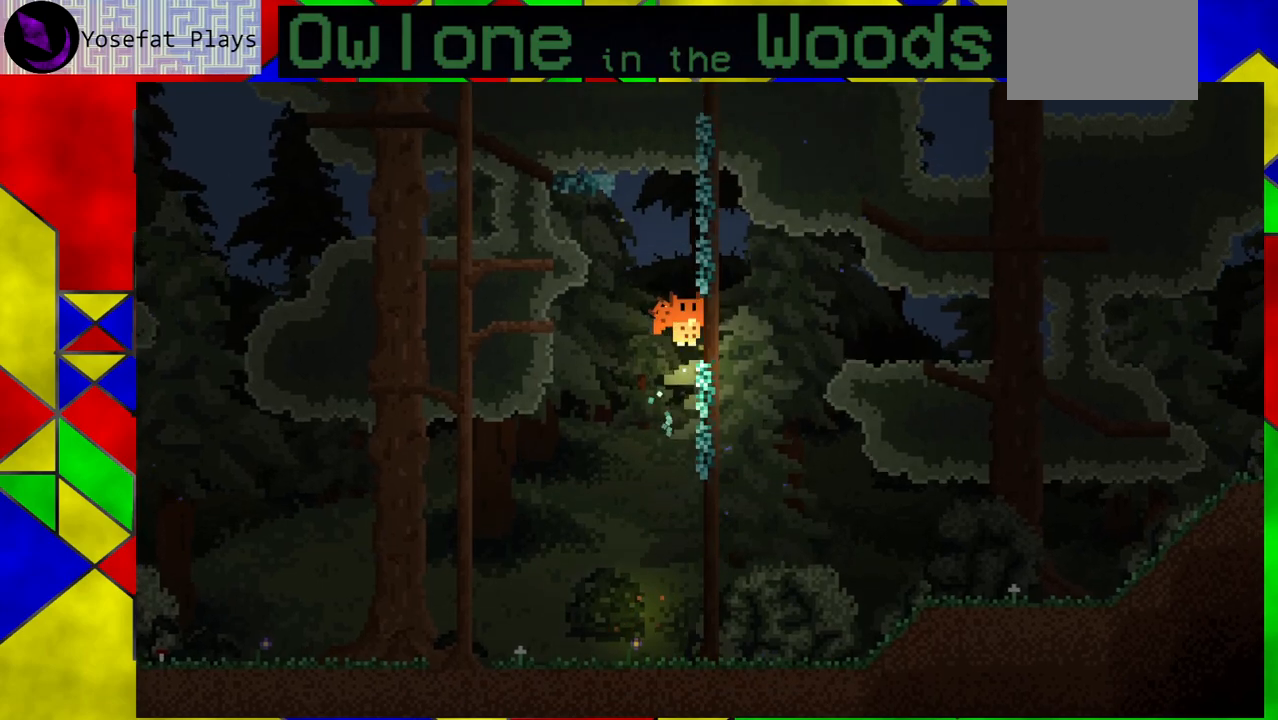
{"buttons": ["A"], "left_stick": "right", "events": [[183, "A", "up"], [267, "A", "down"]]}
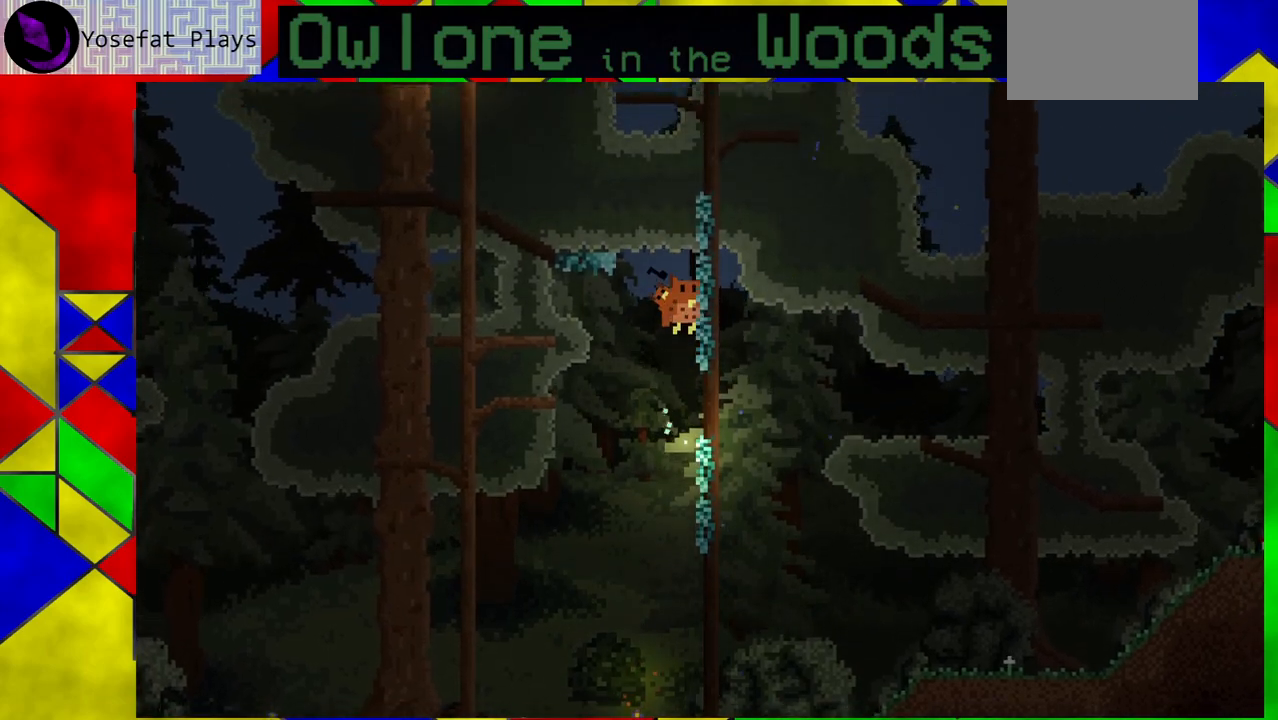
{"buttons": [], "left_stick": "right", "events": [[33, "A", "up"], [217, "A", "down"], [450, "A", "up"]]}
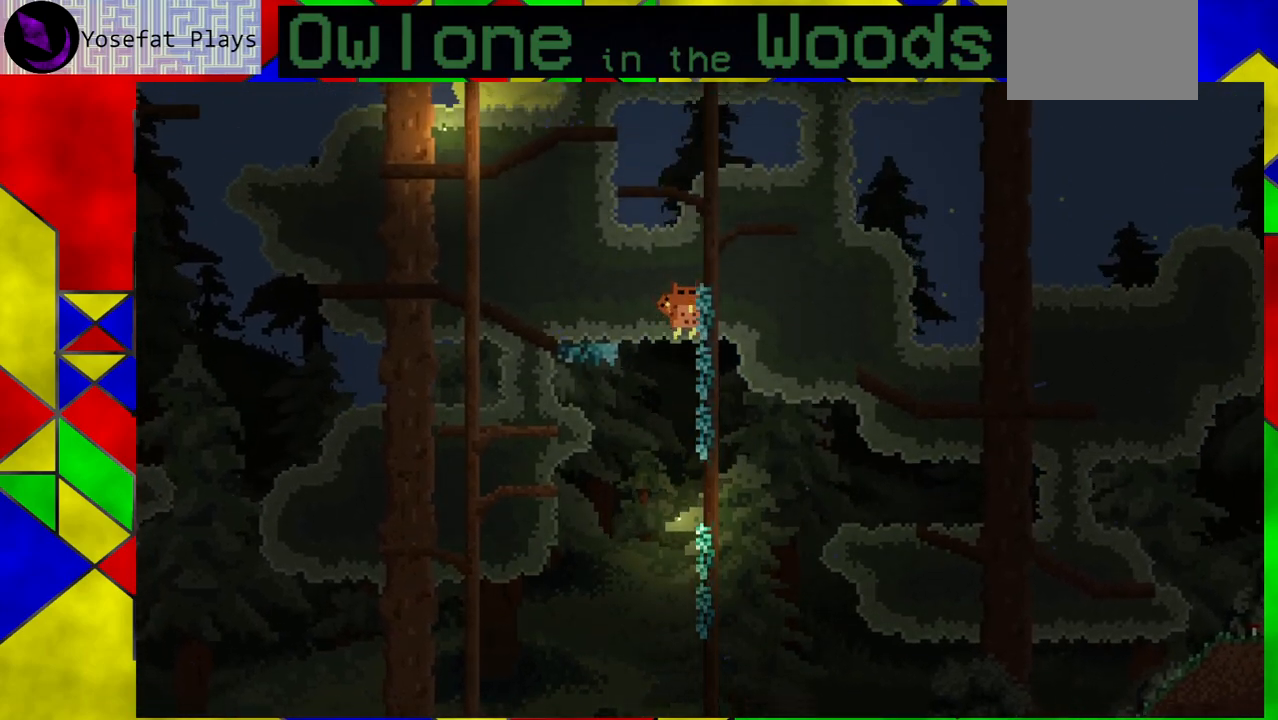
{"buttons": ["A"], "left_stick": "up-left", "events": [[183, "A", "down"], [283, "left_stick", "up-left"]]}
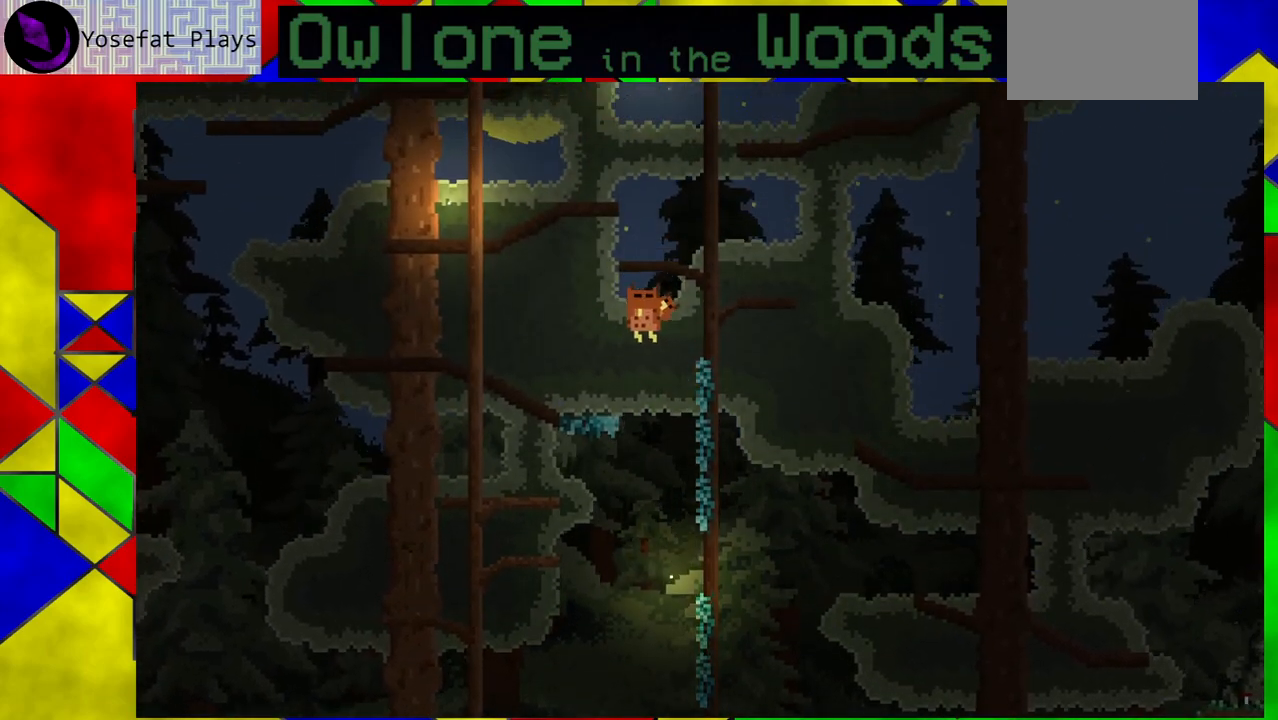
{"buttons": [], "left_stick": "up-left", "events": [[67, "A", "up"]]}
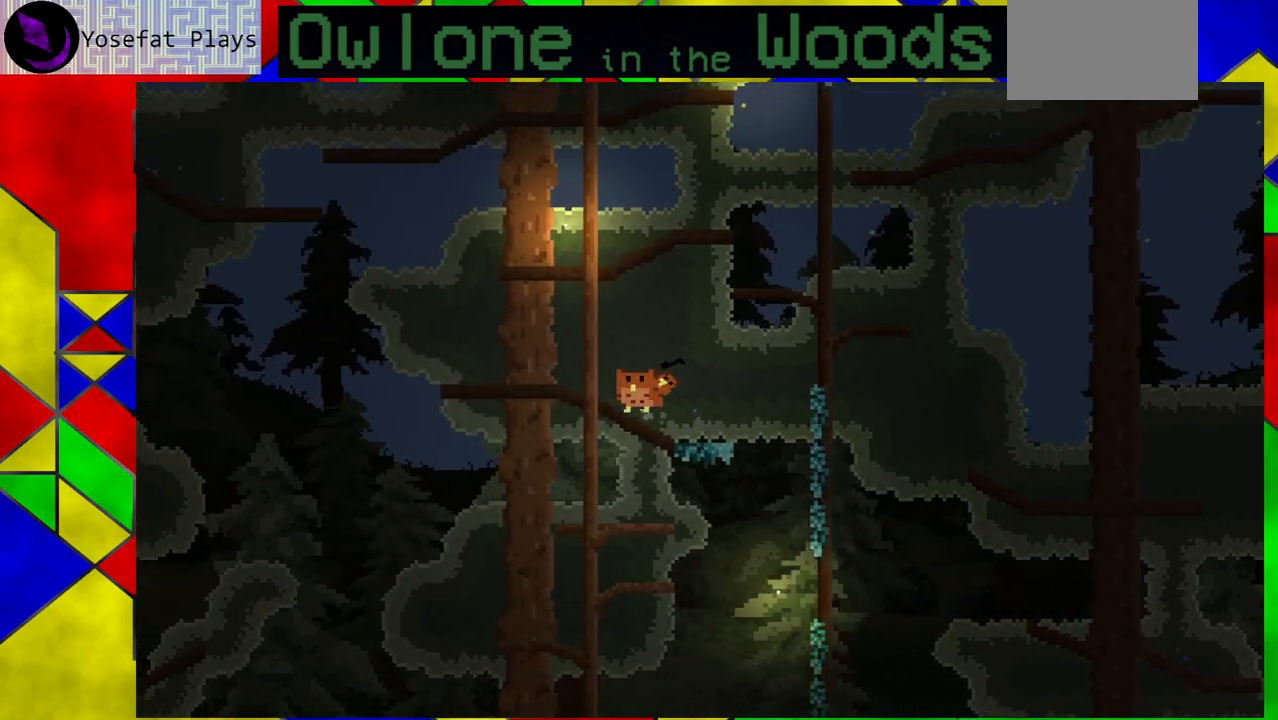
{"buttons": ["A"], "left_stick": "down-right", "events": [[50, "left_stick", "center"], [233, "left_stick", "down-right"], [267, "A", "down"]]}
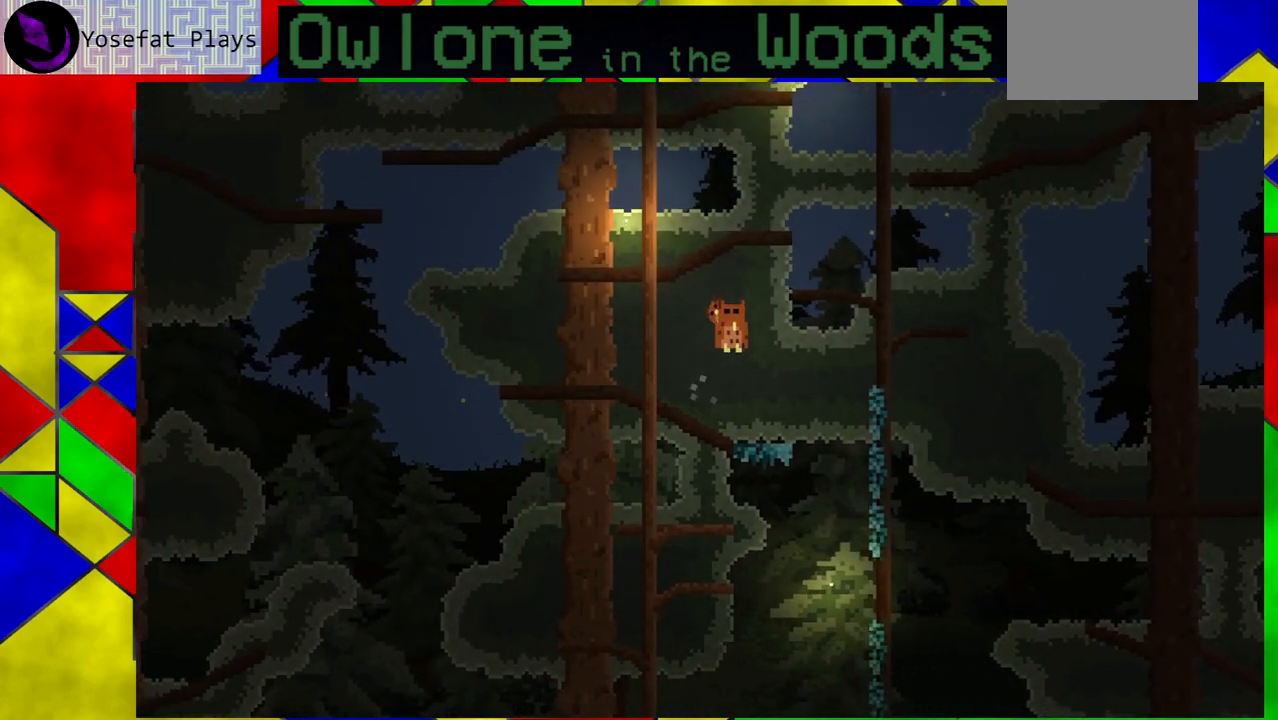
{"buttons": [], "left_stick": "down-right", "events": [[50, "A", "up"], [83, "A", "down"], [450, "A", "up"]]}
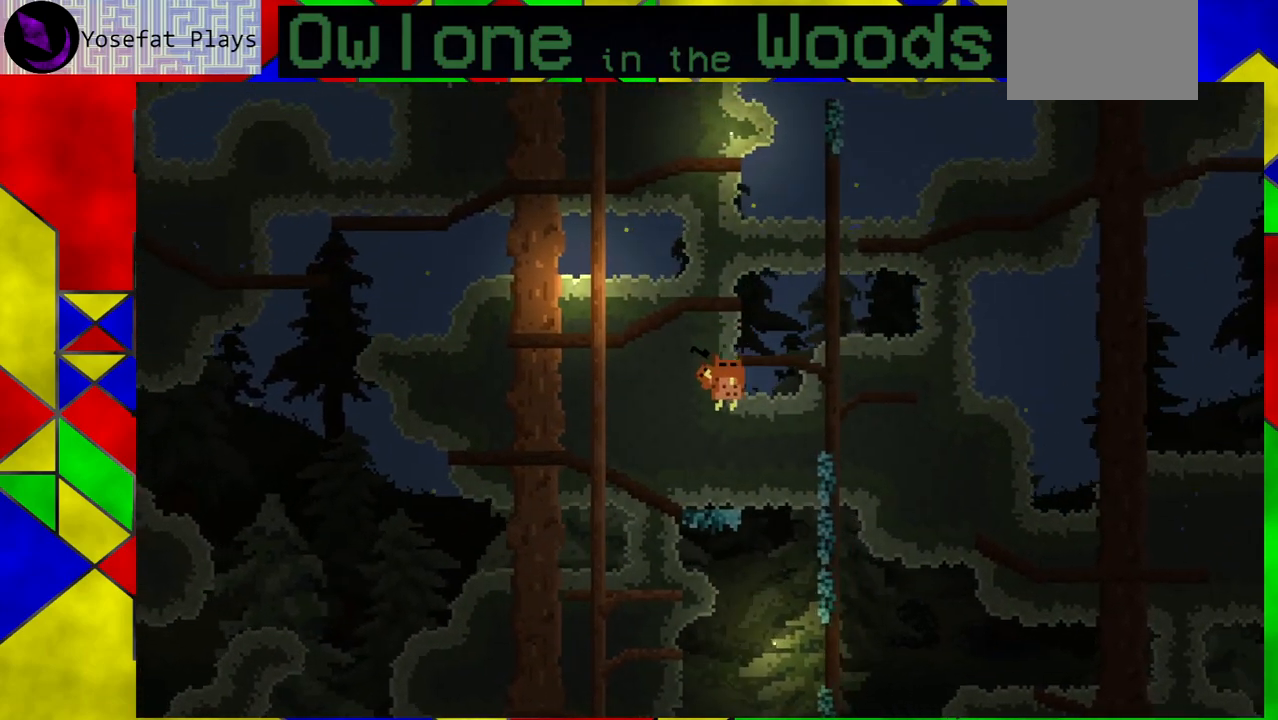
{"buttons": [], "left_stick": "left", "events": [[33, "left_stick", "left"]]}
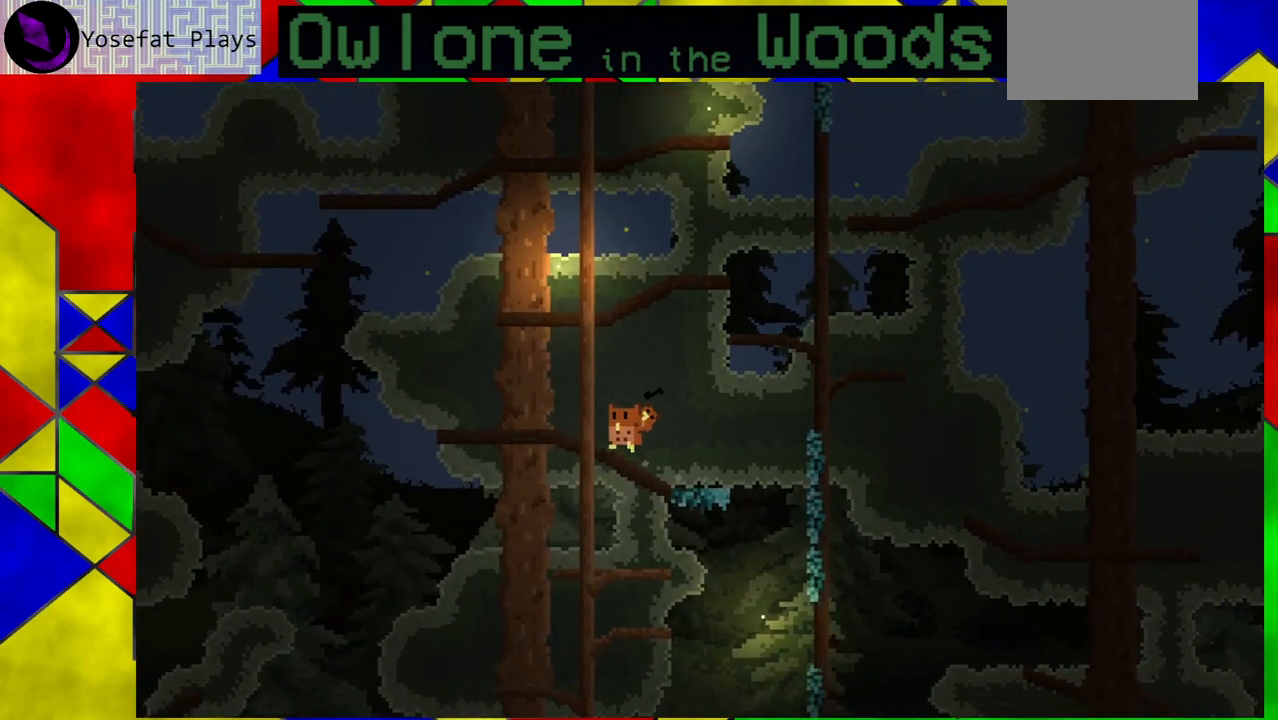
{"buttons": ["A"], "left_stick": "left", "events": [[467, "A", "down"]]}
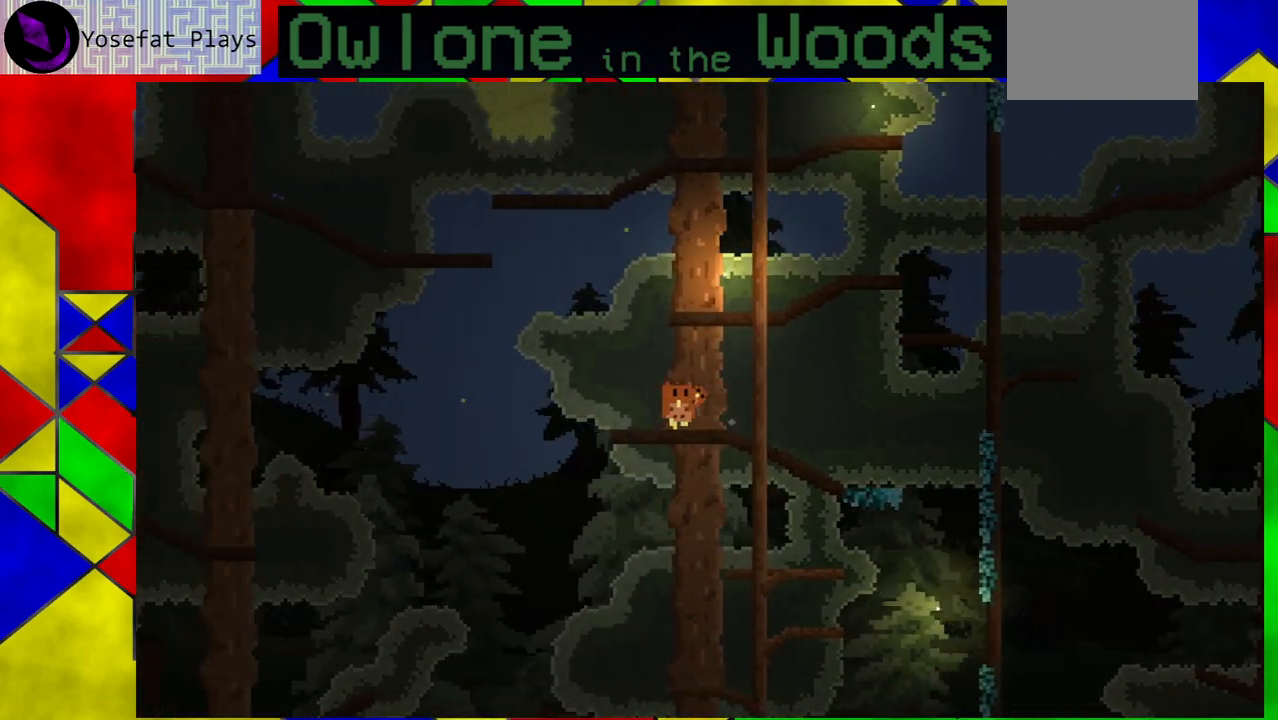
{"buttons": ["A"], "left_stick": "right", "events": [[183, "left_stick", "center"], [217, "A", "up"], [283, "left_stick", "right"], [317, "A", "down"]]}
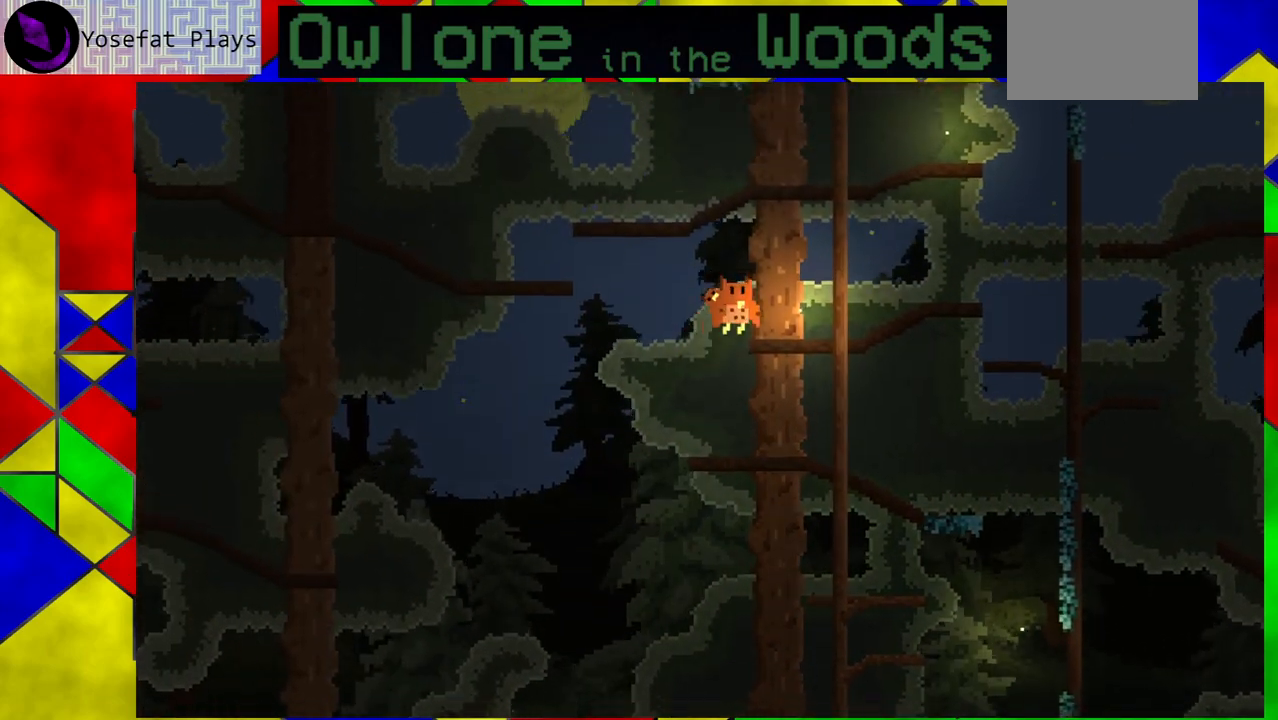
{"buttons": [], "left_stick": "right", "events": [[117, "A", "up"]]}
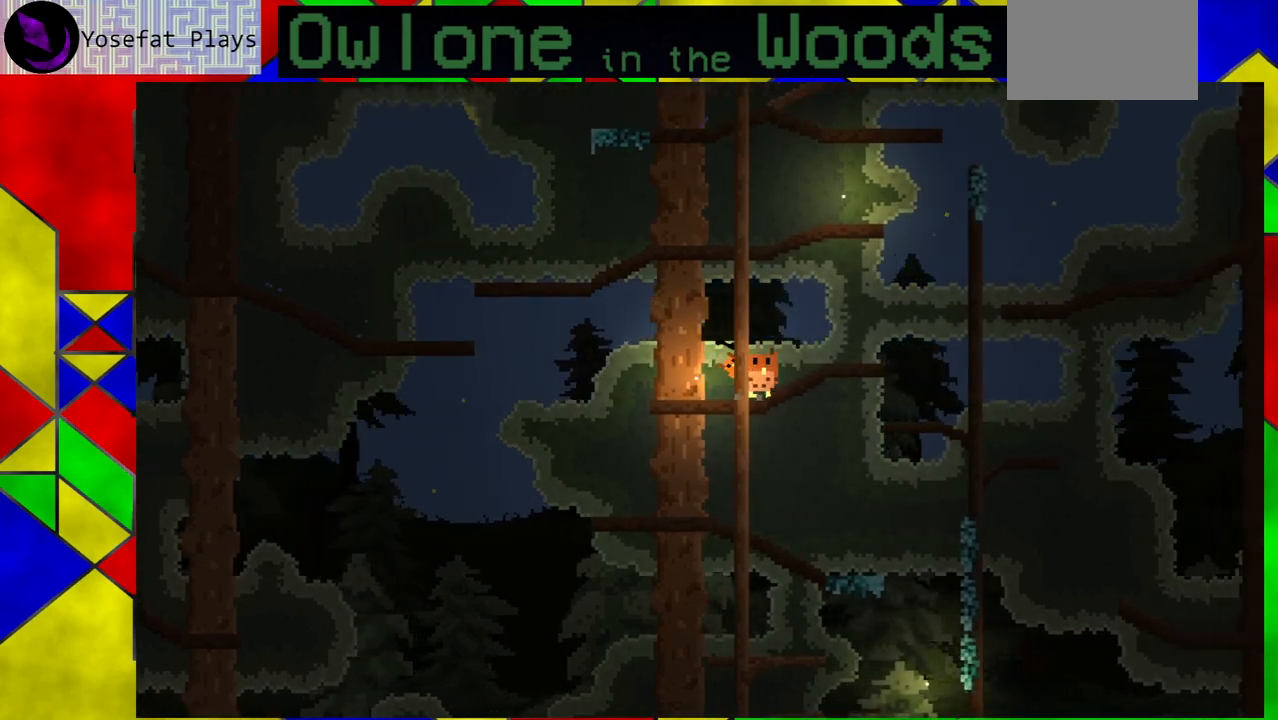
{"buttons": [], "left_stick": "right", "events": []}
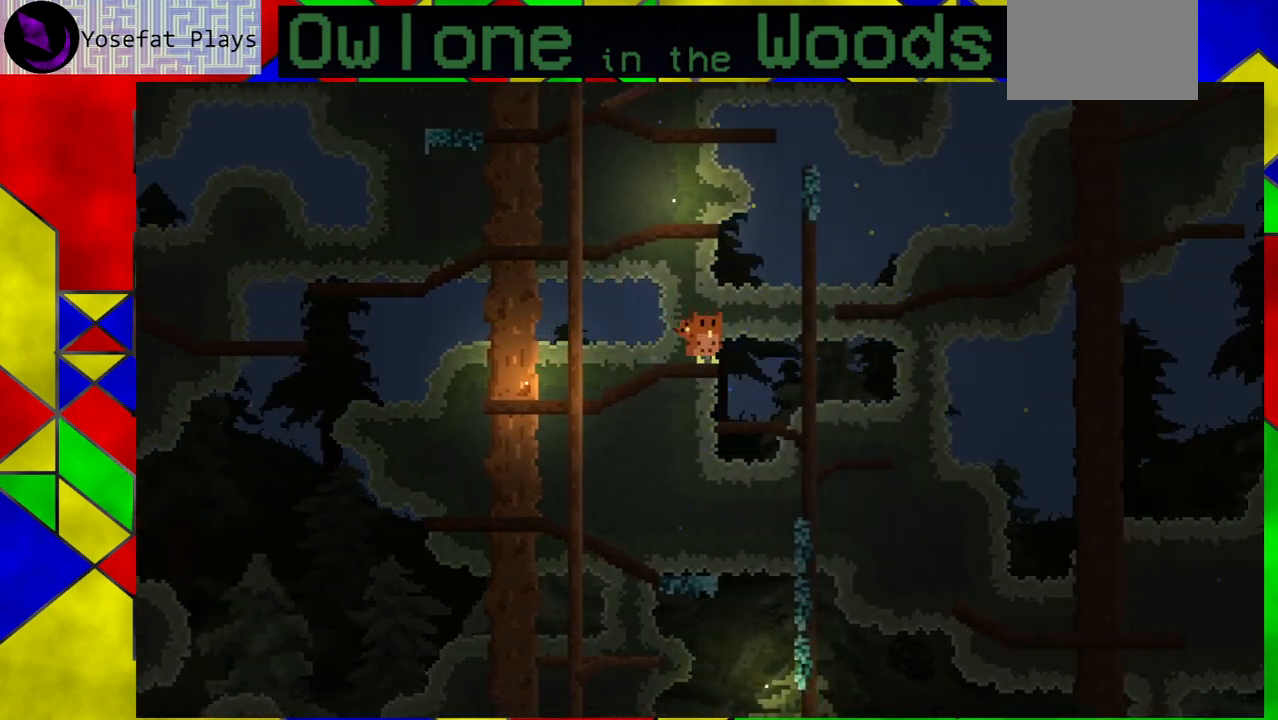
{"buttons": ["A"], "left_stick": "left", "events": [[50, "A", "down"], [333, "A", "up"], [367, "left_stick", "left"], [417, "A", "down"]]}
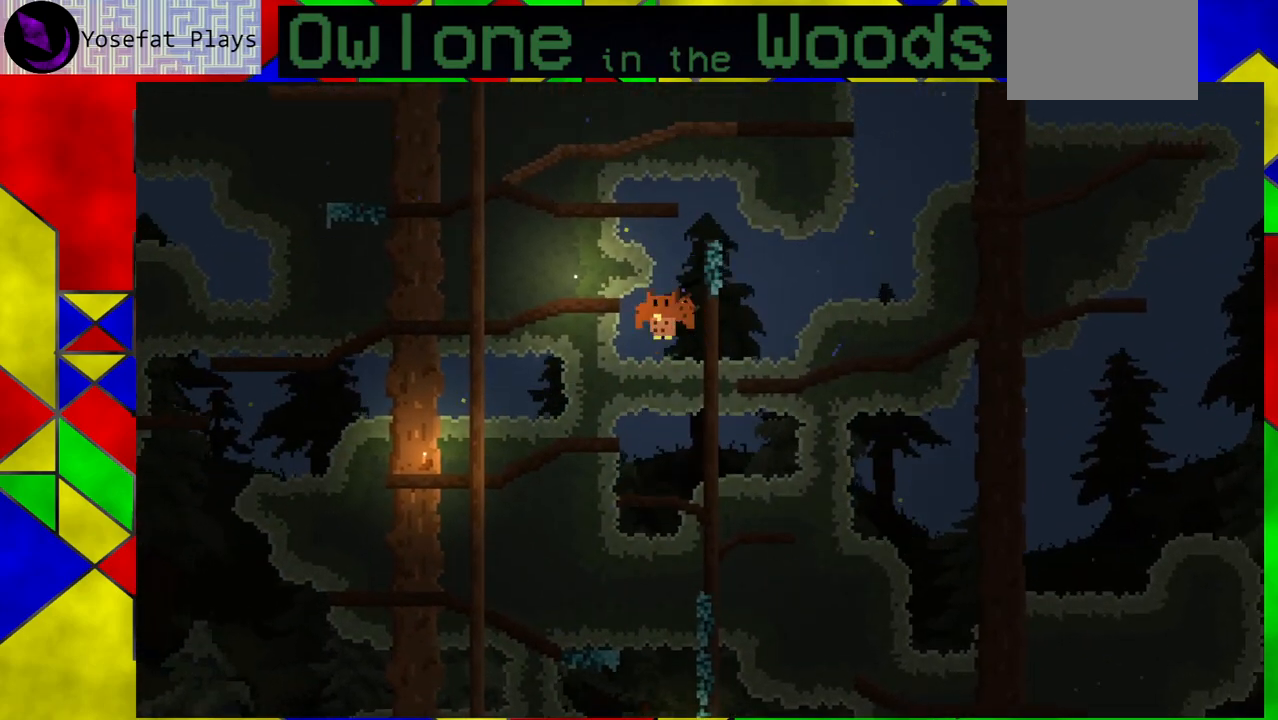
{"buttons": [], "left_stick": "left", "events": [[200, "A", "up"]]}
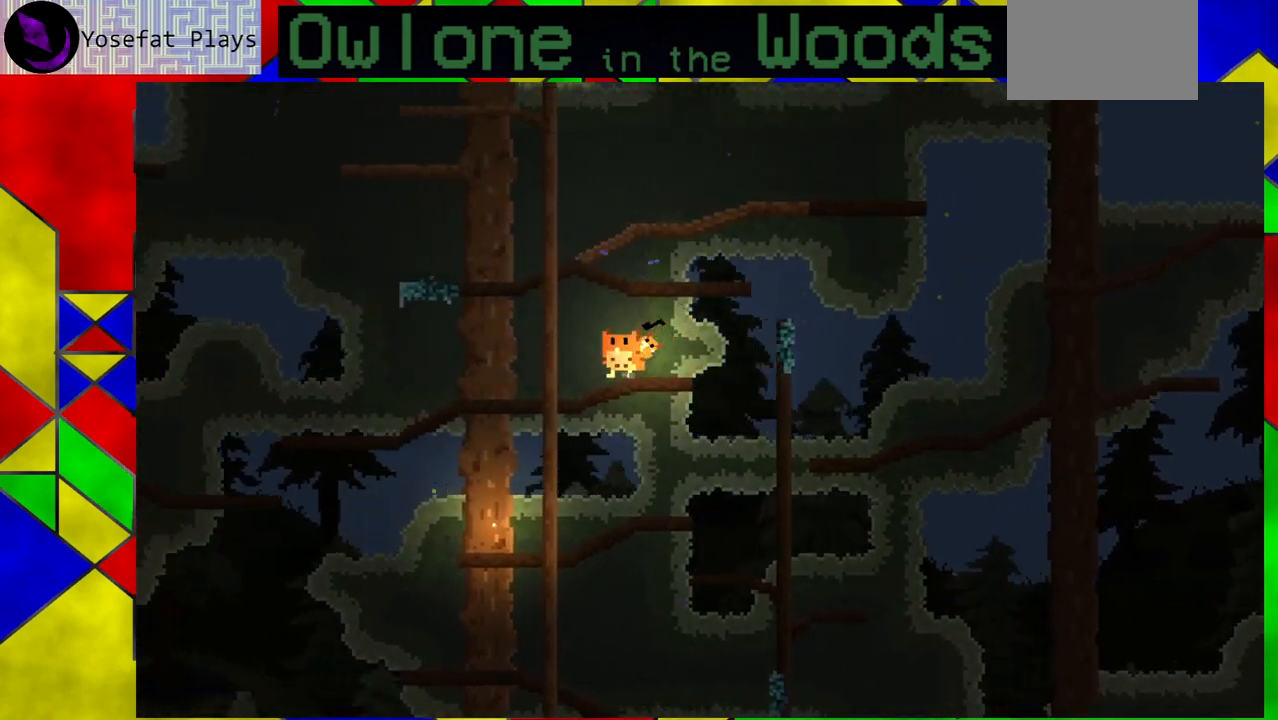
{"buttons": [], "left_stick": "center", "events": [[50, "left_stick", "center"]]}
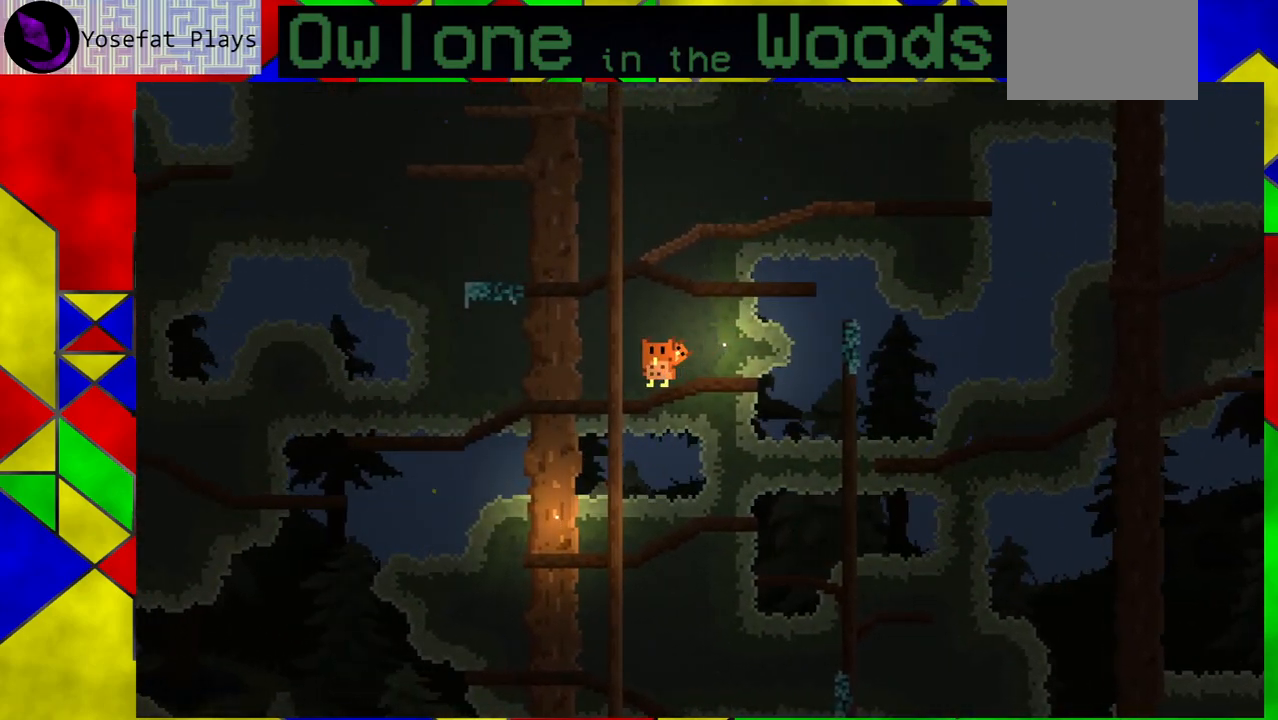
{"buttons": [], "left_stick": "left", "events": [[83, "left_stick", "left"]]}
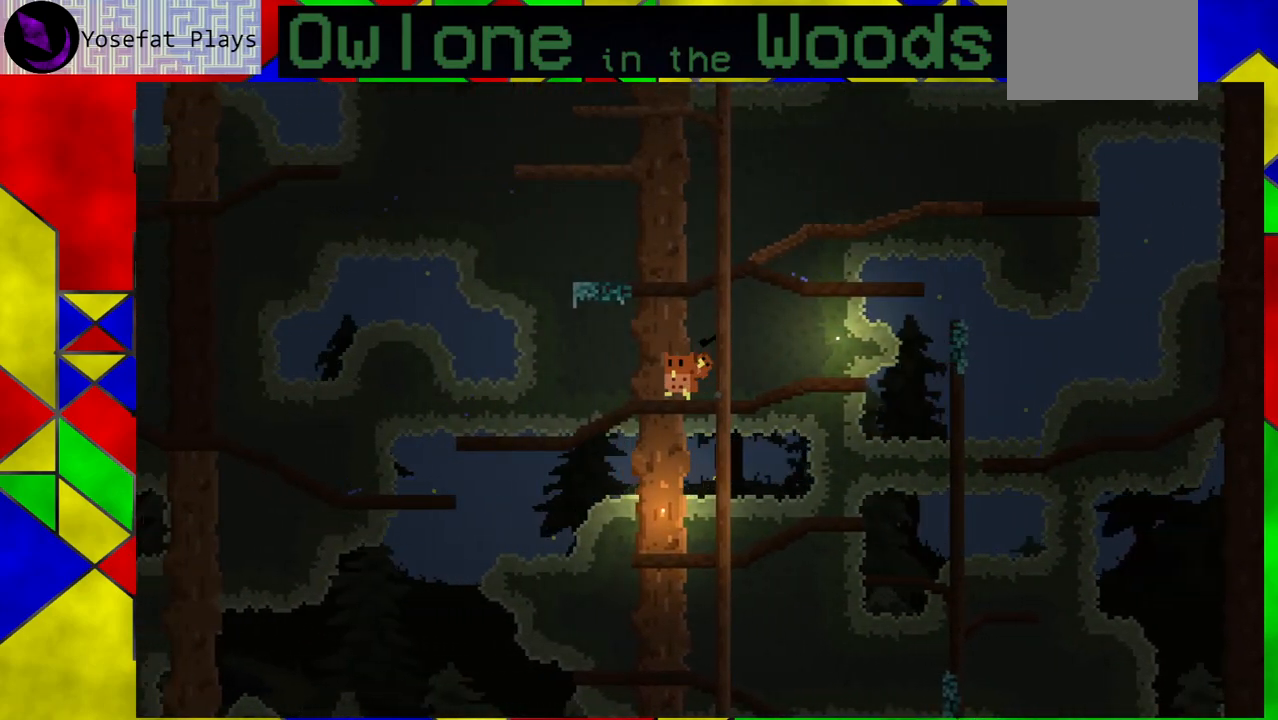
{"buttons": ["A"], "left_stick": "left", "events": [[350, "A", "down"]]}
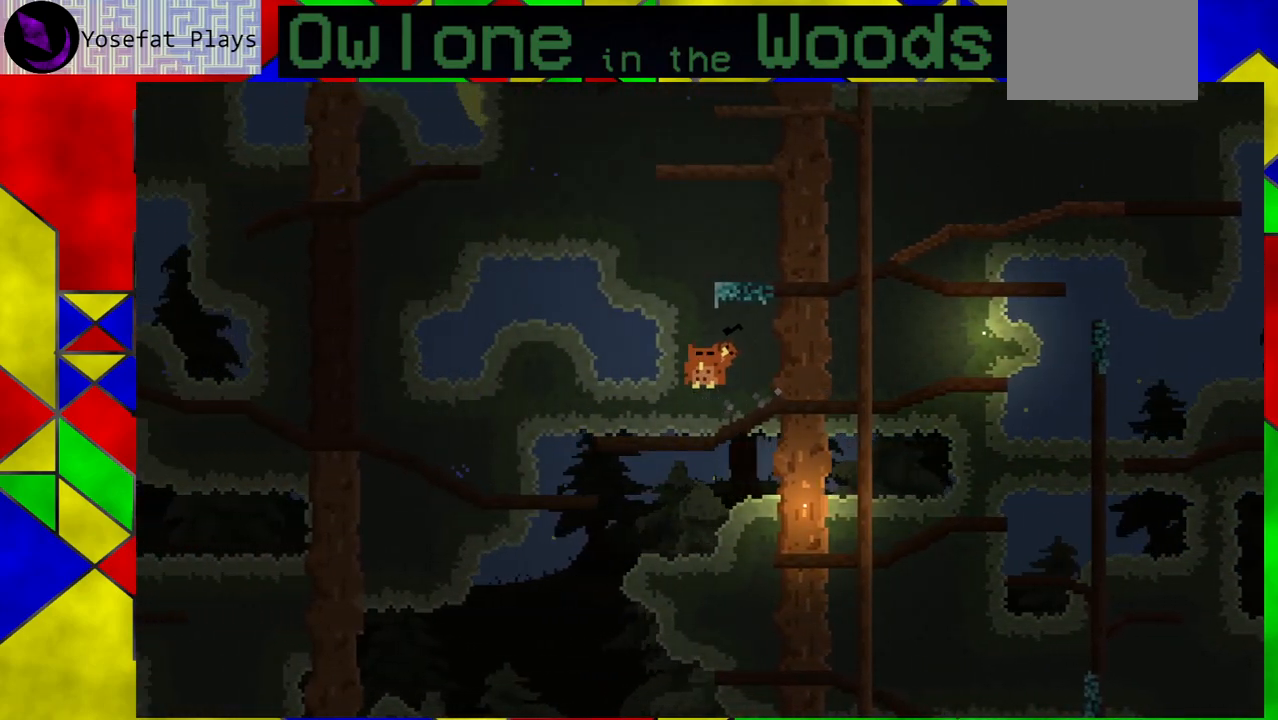
{"buttons": ["A"], "left_stick": "right", "events": [[33, "A", "up"], [150, "left_stick", "center"], [167, "A", "down"], [233, "left_stick", "right"]]}
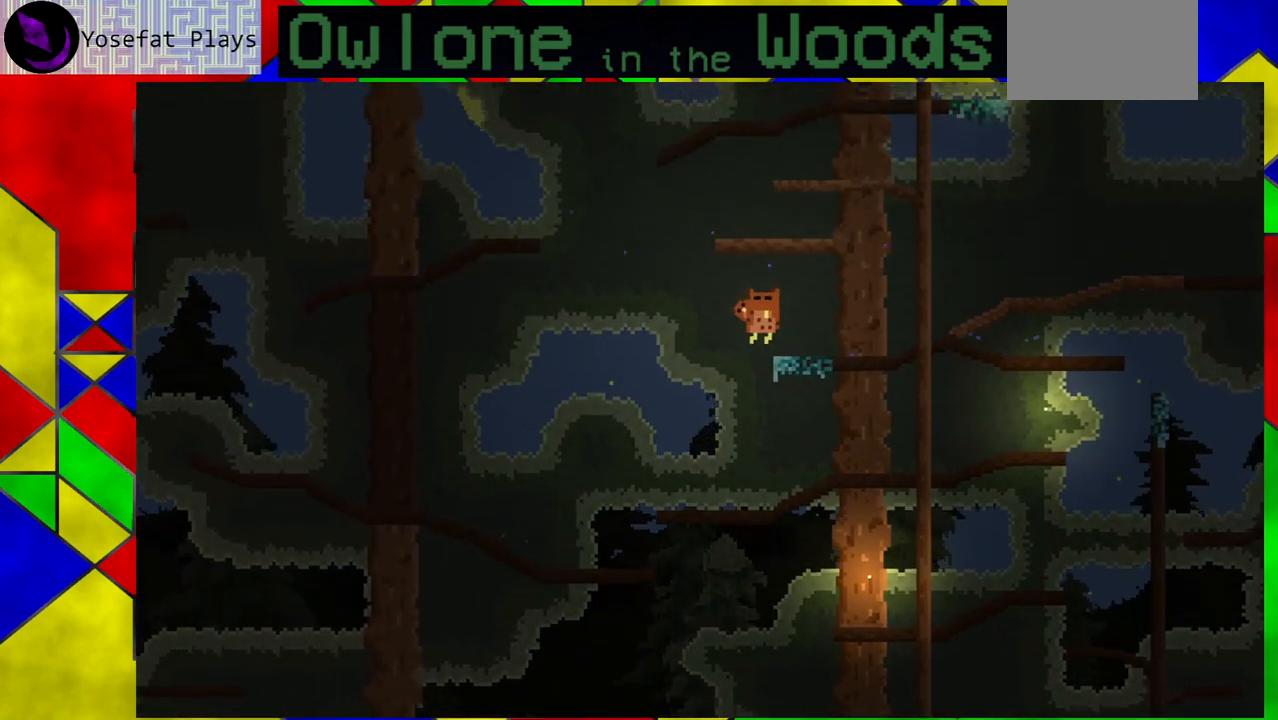
{"buttons": [], "left_stick": "right", "events": [[33, "A", "up"]]}
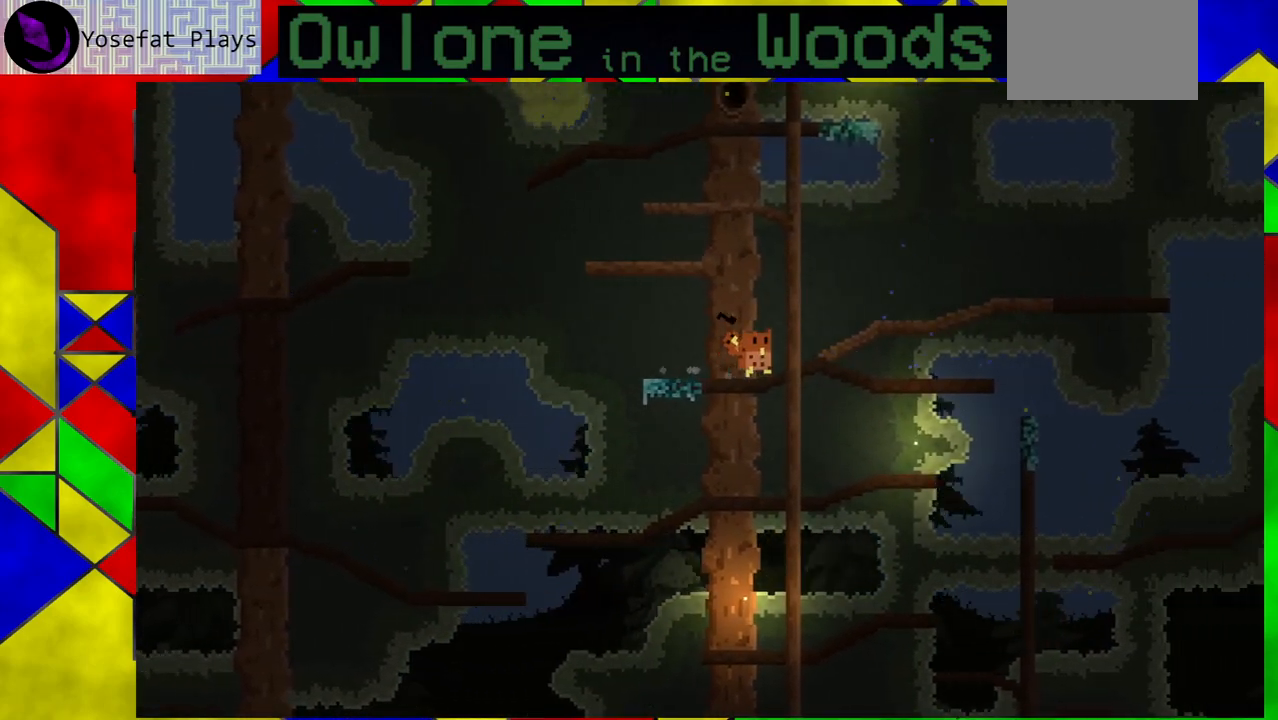
{"buttons": [], "left_stick": "right", "events": []}
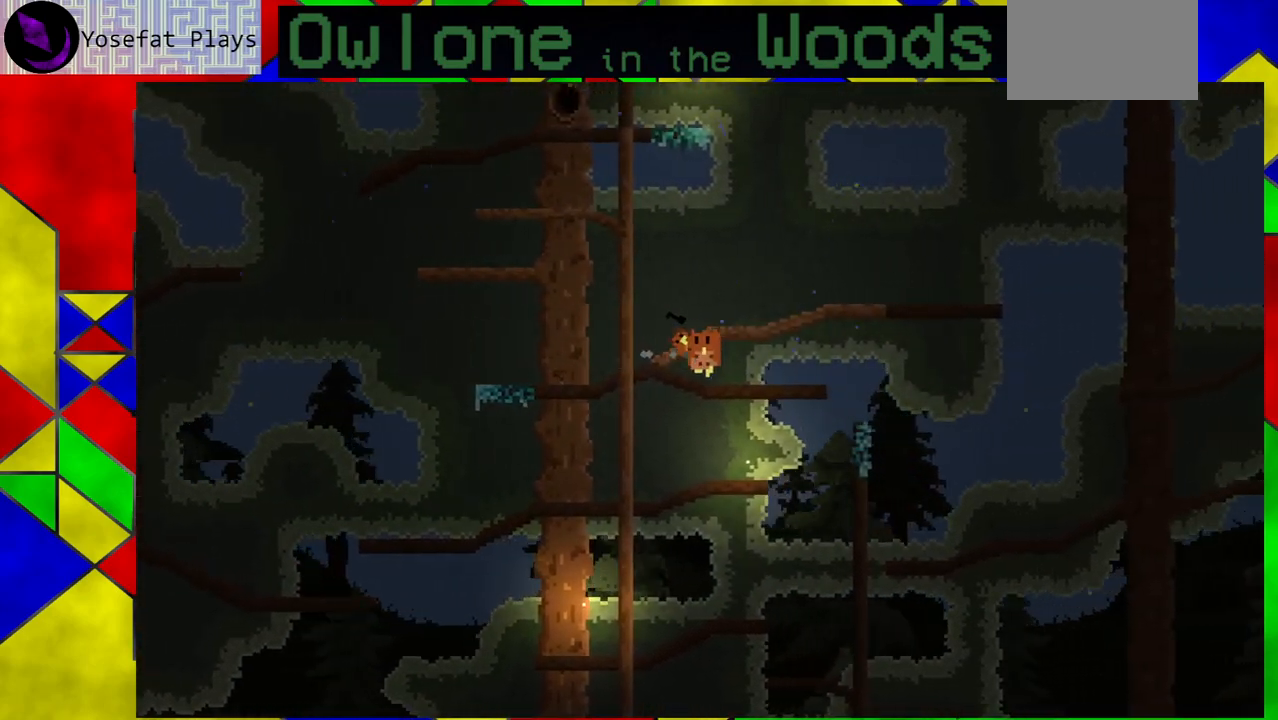
{"buttons": ["A"], "left_stick": "right", "events": [[300, "A", "down"]]}
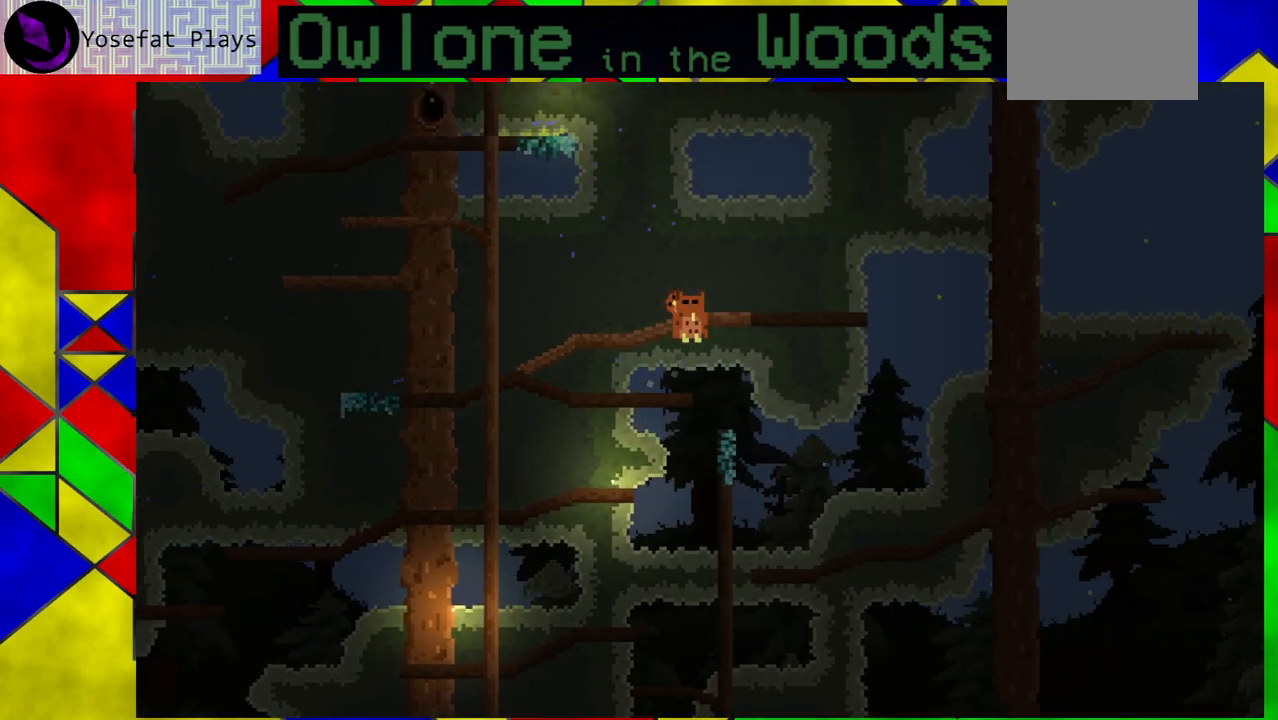
{"buttons": [], "left_stick": "right", "events": [[17, "A", "up"], [133, "A", "down"], [350, "A", "up"]]}
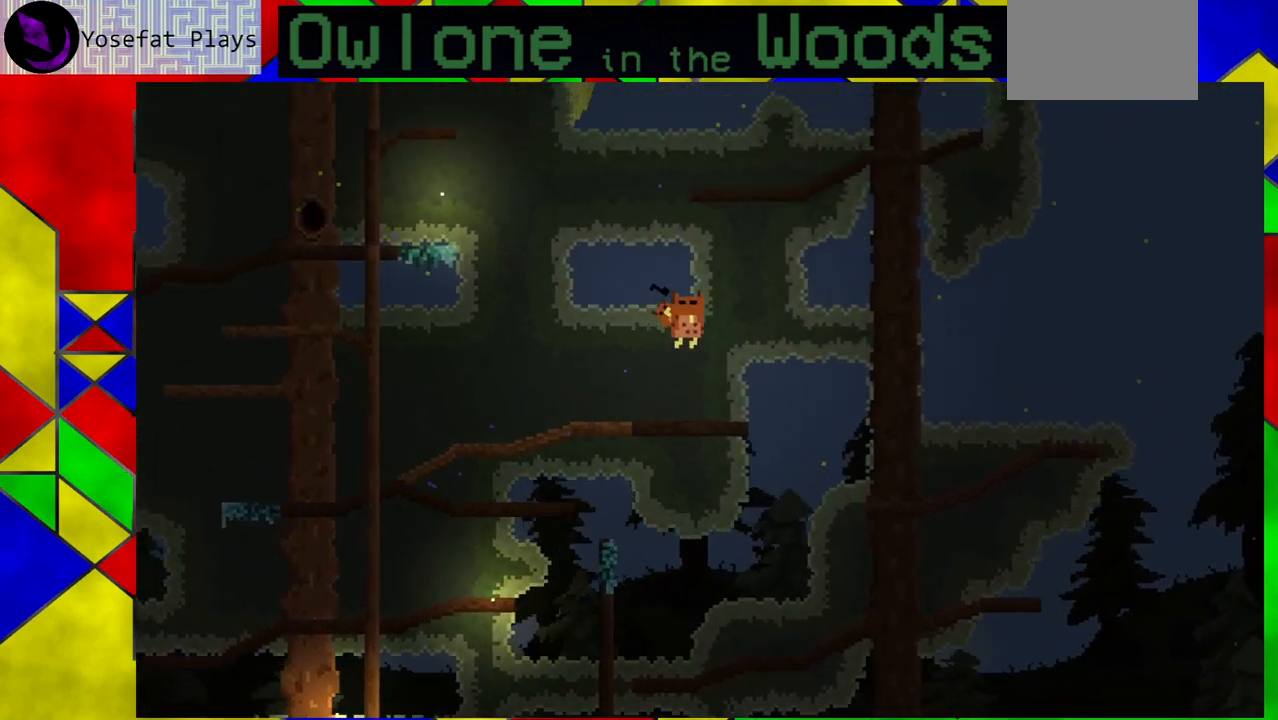
{"buttons": [], "left_stick": "center", "events": [[150, "left_stick", "center"]]}
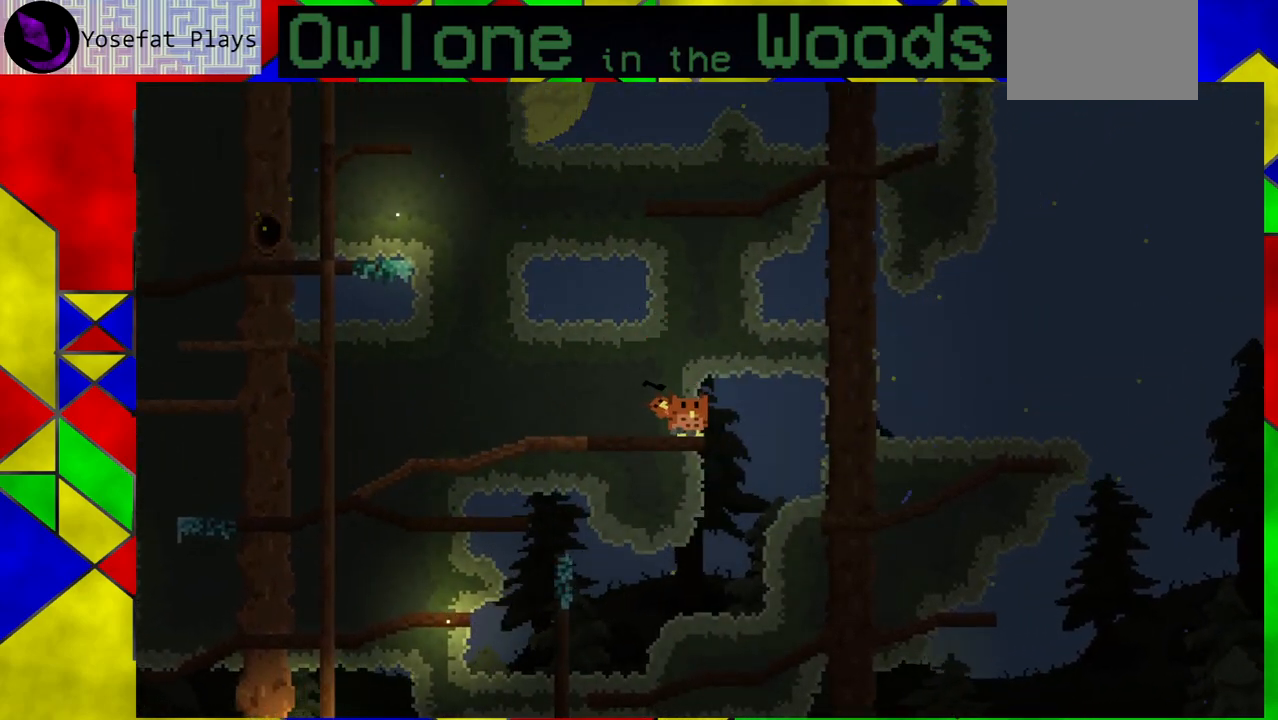
{"buttons": [], "left_stick": "center", "events": []}
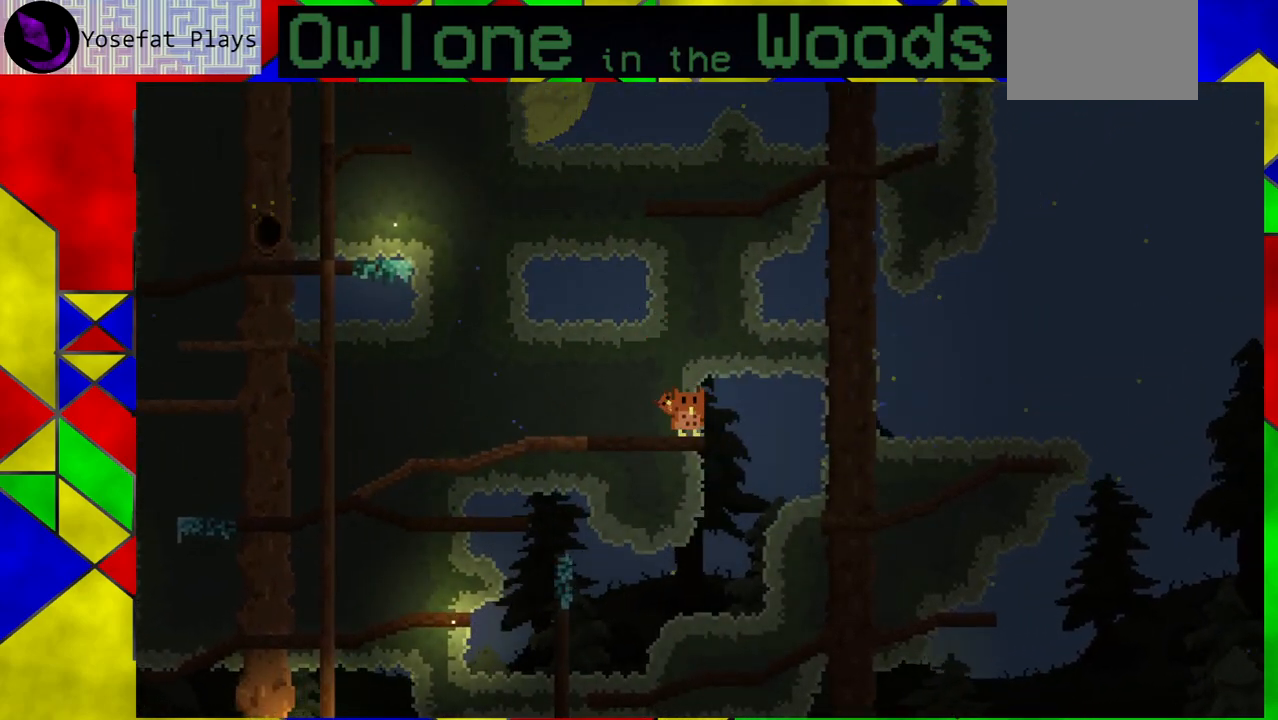
{"buttons": [], "left_stick": "center", "events": []}
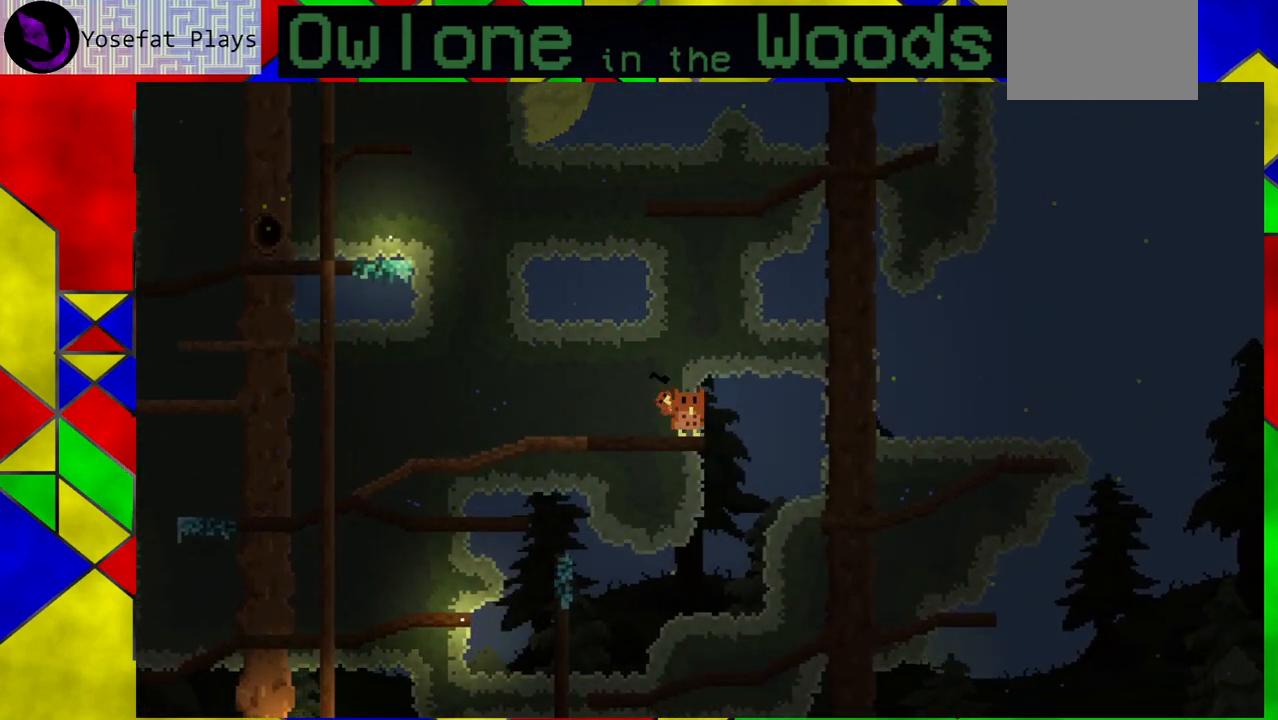
{"buttons": ["A"], "left_stick": "right", "events": [[400, "A", "down"], [400, "left_stick", "right"]]}